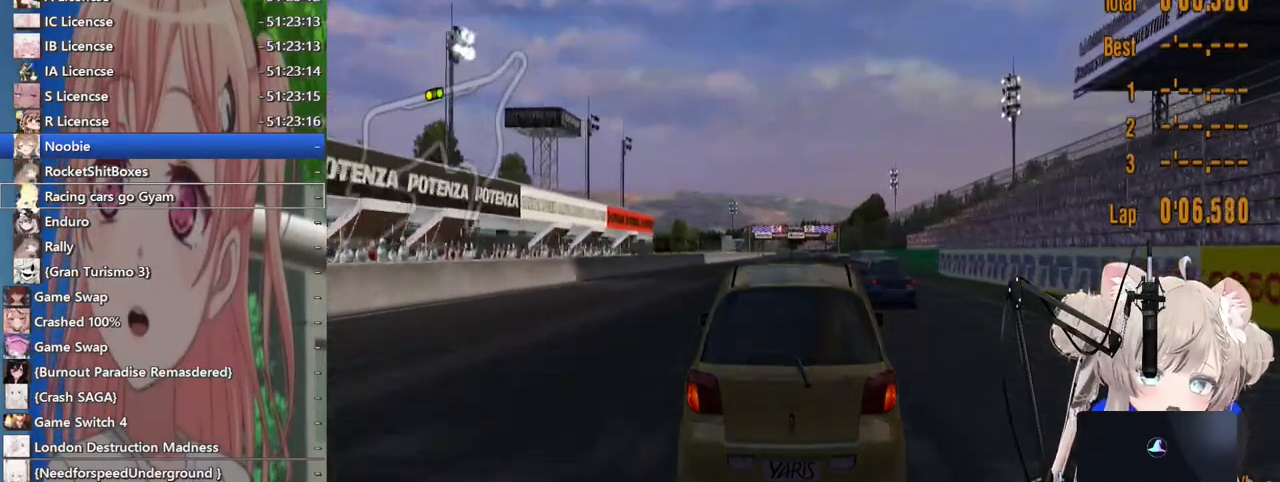
Gameplay with a controller (PlayStation layout); each line is a JSON object with the inputs held at the frame after it. "events" lists button and stick changes between this image and that frame as [ms after this image, input, new state], when the widget could be followed in between. Not read: L1 R1.
{"buttons": ["R2"], "left_stick": "center", "right_stick": "center", "events": [[317, "CROSS", "down"], [467, "CROSS", "up"]]}
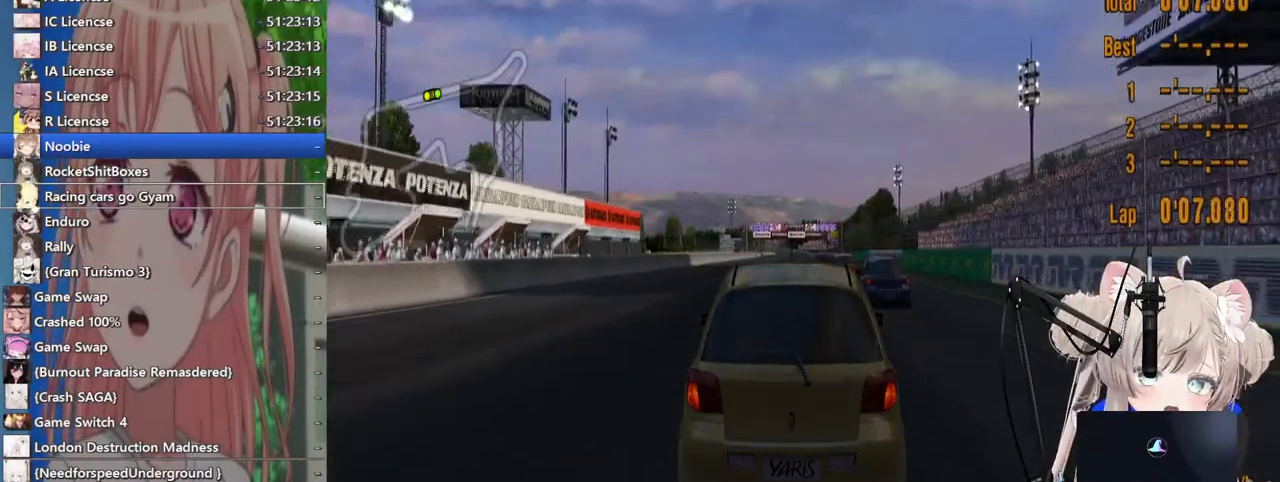
{"buttons": ["R2"], "left_stick": "center", "right_stick": "center", "events": []}
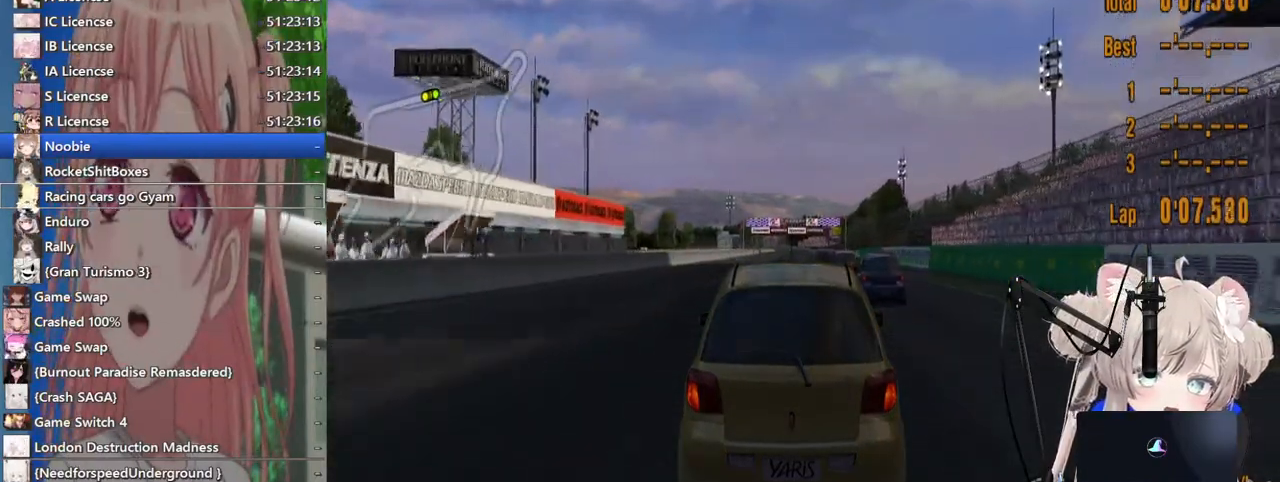
{"buttons": ["R2"], "left_stick": "center", "right_stick": "center", "events": []}
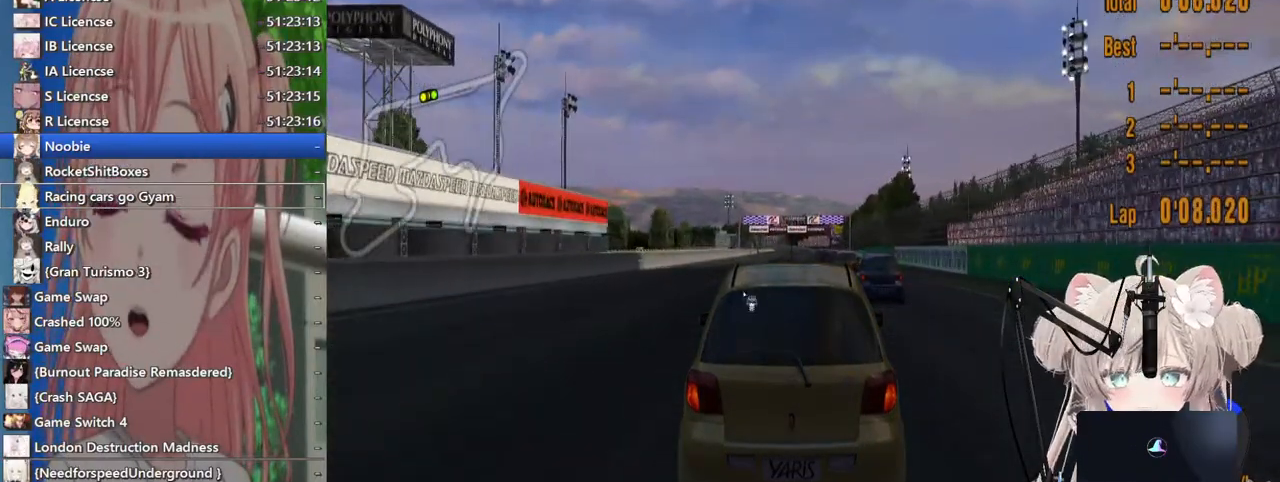
{"buttons": ["R2"], "left_stick": "center", "right_stick": "center", "events": []}
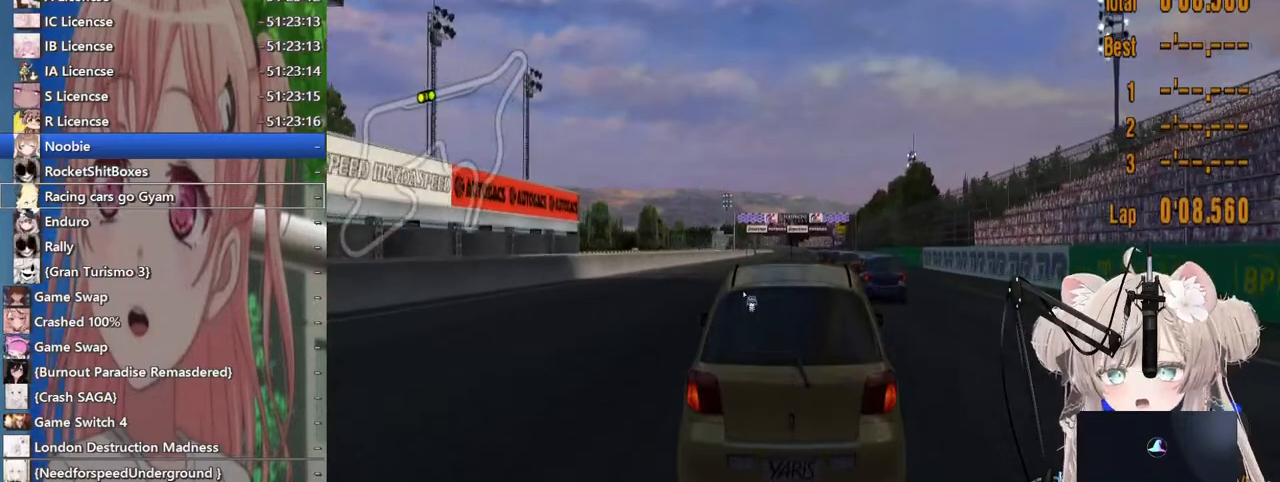
{"buttons": ["R2"], "left_stick": "right", "right_stick": "center", "events": [[433, "left_stick", "right"]]}
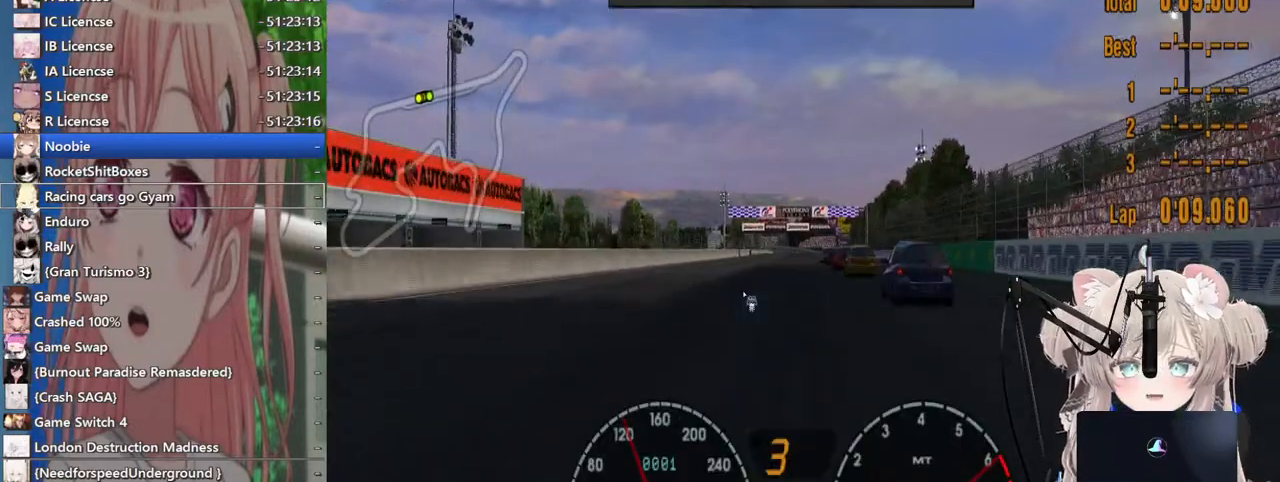
{"buttons": ["R2"], "left_stick": "center", "right_stick": "center", "events": [[67, "left_stick", "center"]]}
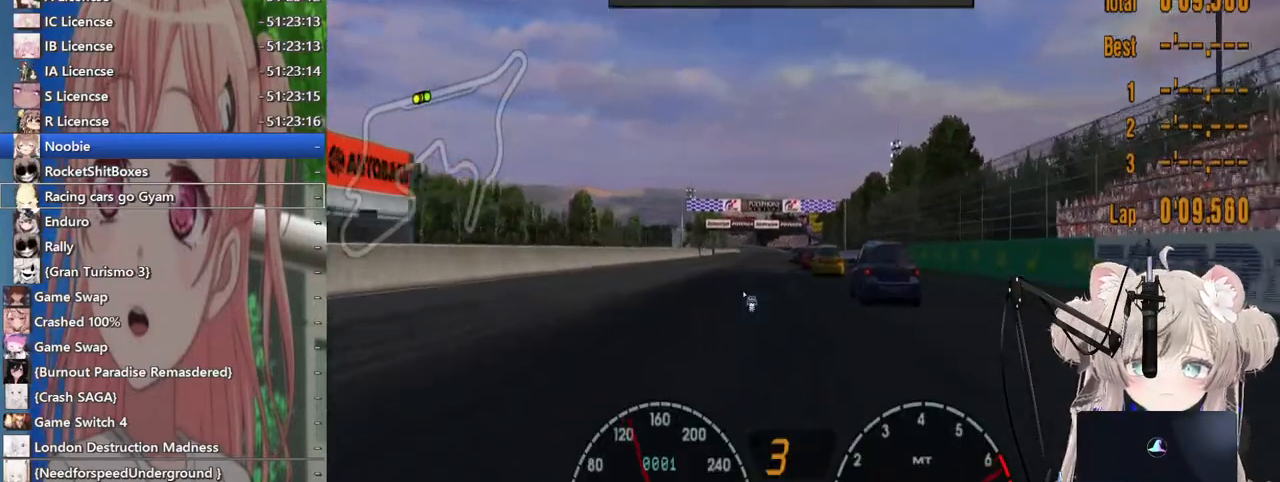
{"buttons": ["R2"], "left_stick": "center", "right_stick": "center", "events": []}
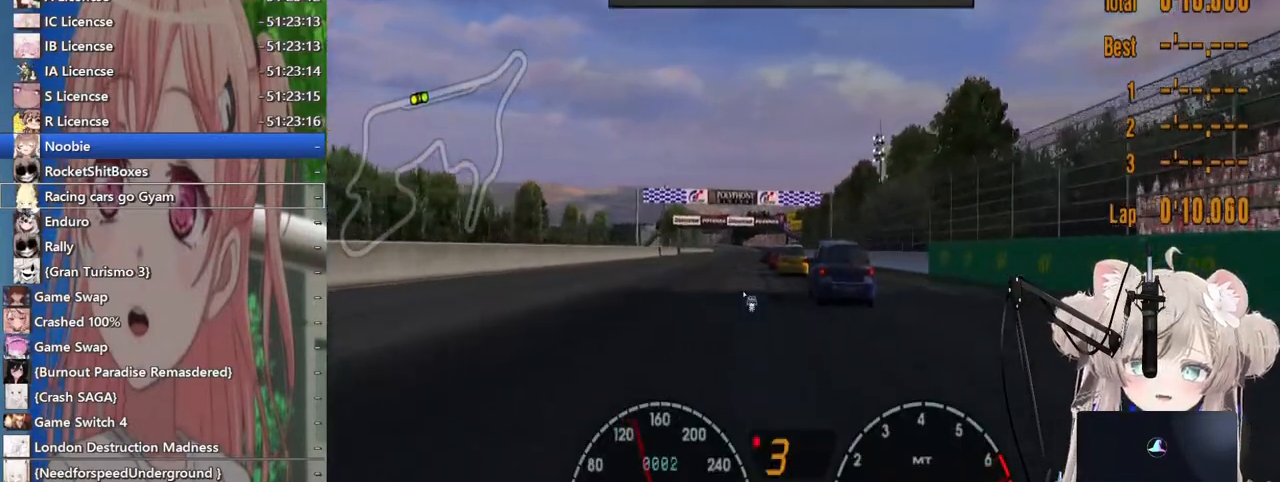
{"buttons": ["R2"], "left_stick": "center", "right_stick": "center", "events": []}
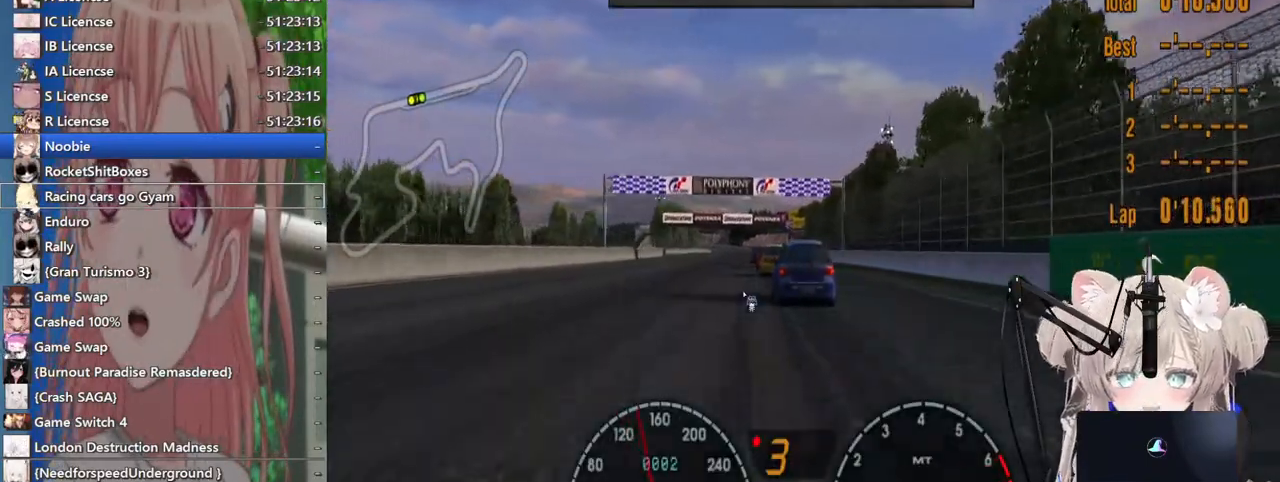
{"buttons": ["CROSS", "R2"], "left_stick": "center", "right_stick": "center", "events": [[500, "CROSS", "down"]]}
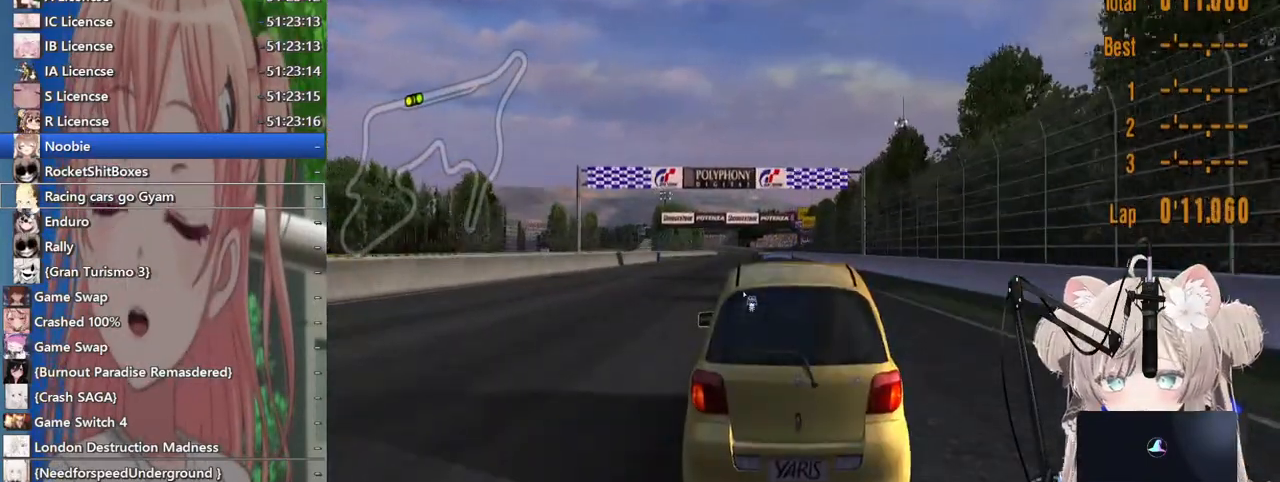
{"buttons": ["R2"], "left_stick": "center", "right_stick": "center", "events": [[117, "CROSS", "up"]]}
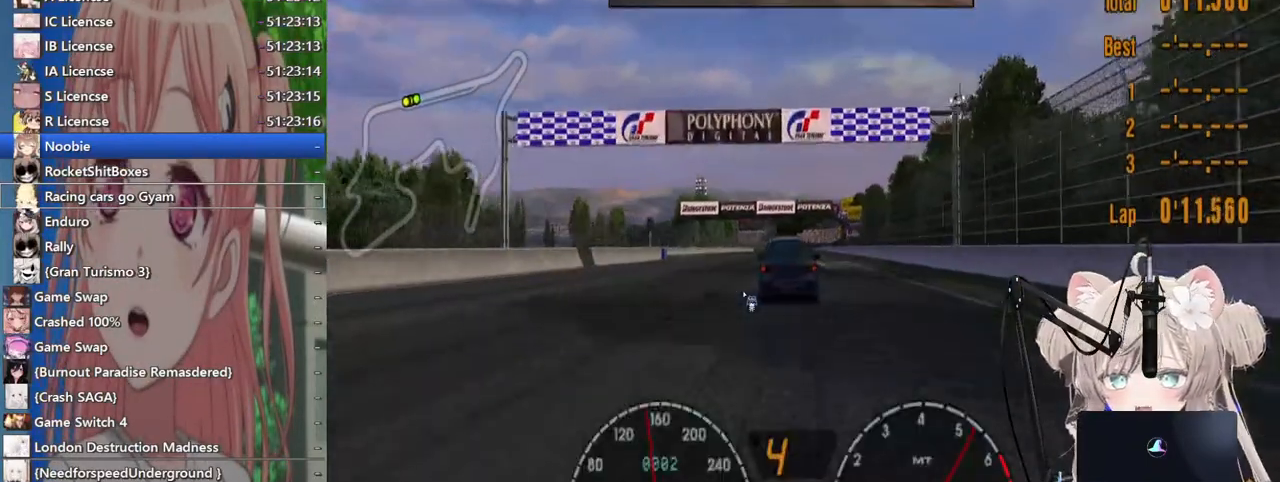
{"buttons": ["R2"], "left_stick": "center", "right_stick": "center", "events": []}
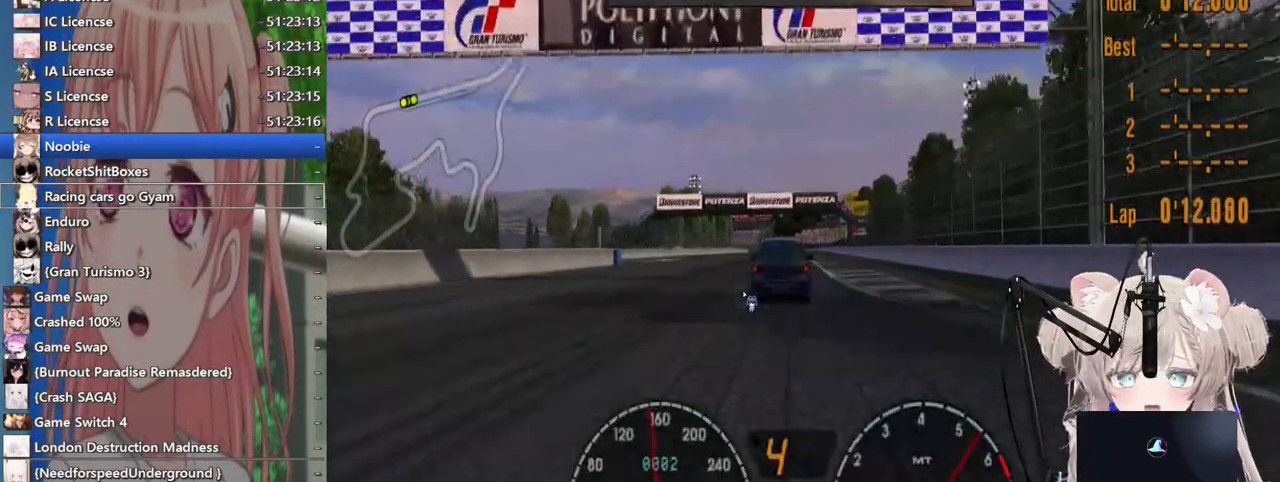
{"buttons": ["R2"], "left_stick": "center", "right_stick": "center", "events": []}
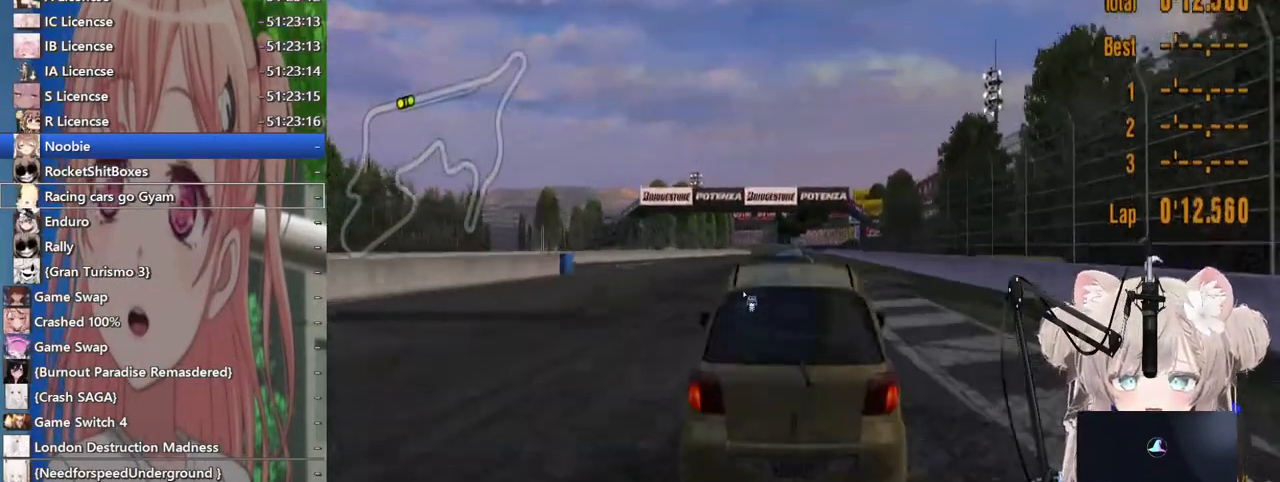
{"buttons": ["R2"], "left_stick": "center", "right_stick": "center", "events": []}
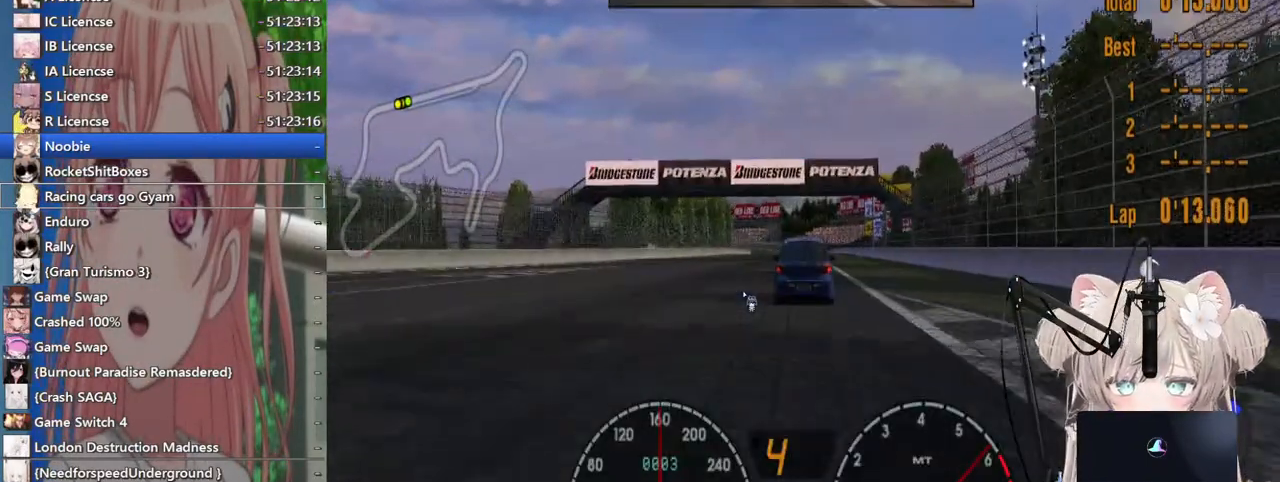
{"buttons": ["R2"], "left_stick": "center", "right_stick": "center", "events": [[383, "left_stick", "up-right"], [467, "left_stick", "center"]]}
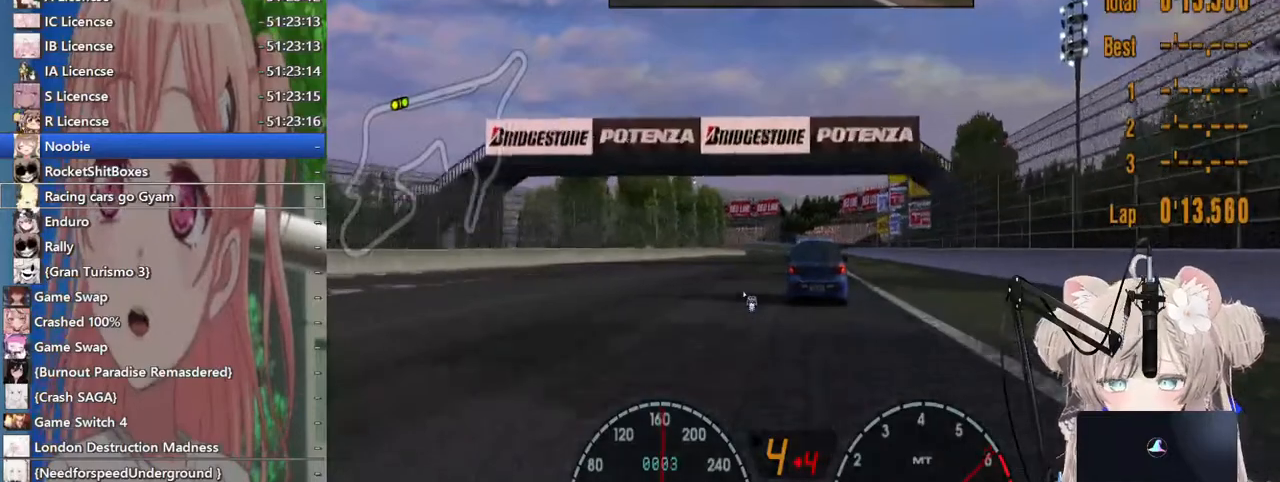
{"buttons": ["R2"], "left_stick": "center", "right_stick": "center", "events": []}
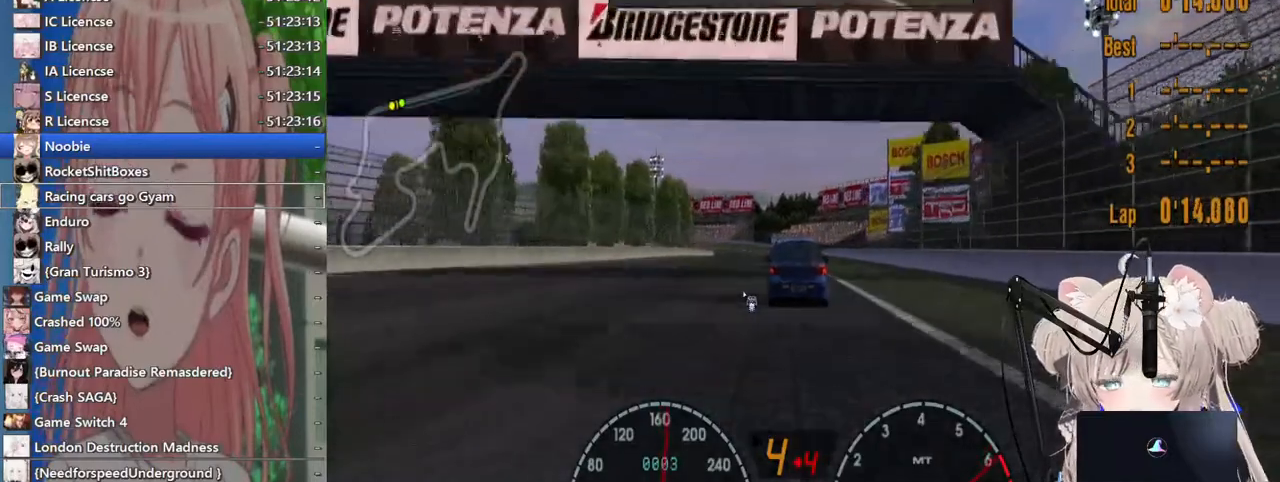
{"buttons": ["R2"], "left_stick": "center", "right_stick": "center", "events": []}
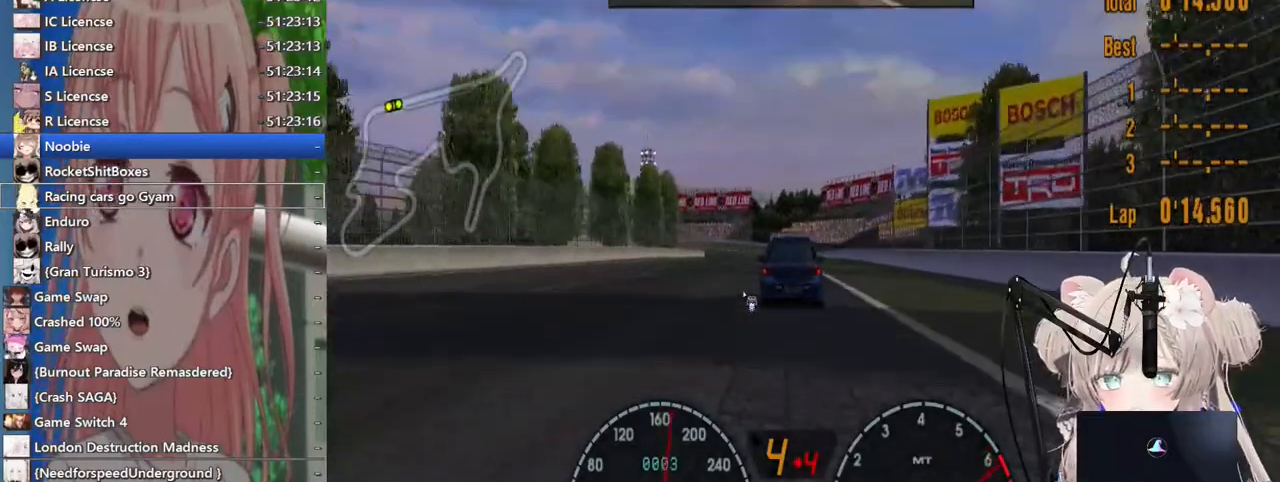
{"buttons": ["R2"], "left_stick": "center", "right_stick": "center", "events": []}
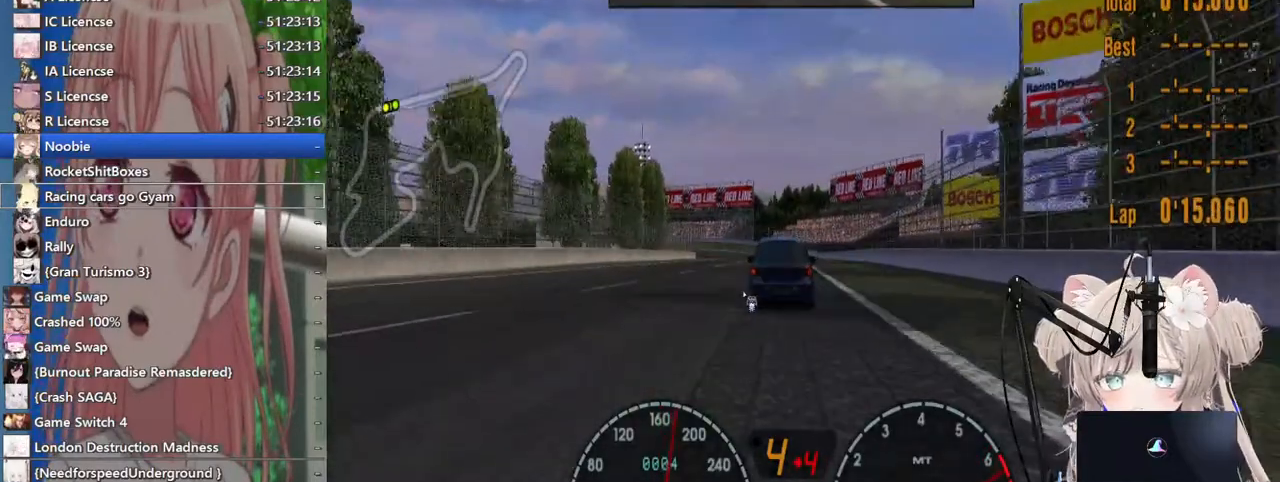
{"buttons": ["R2"], "left_stick": "center", "right_stick": "center", "events": []}
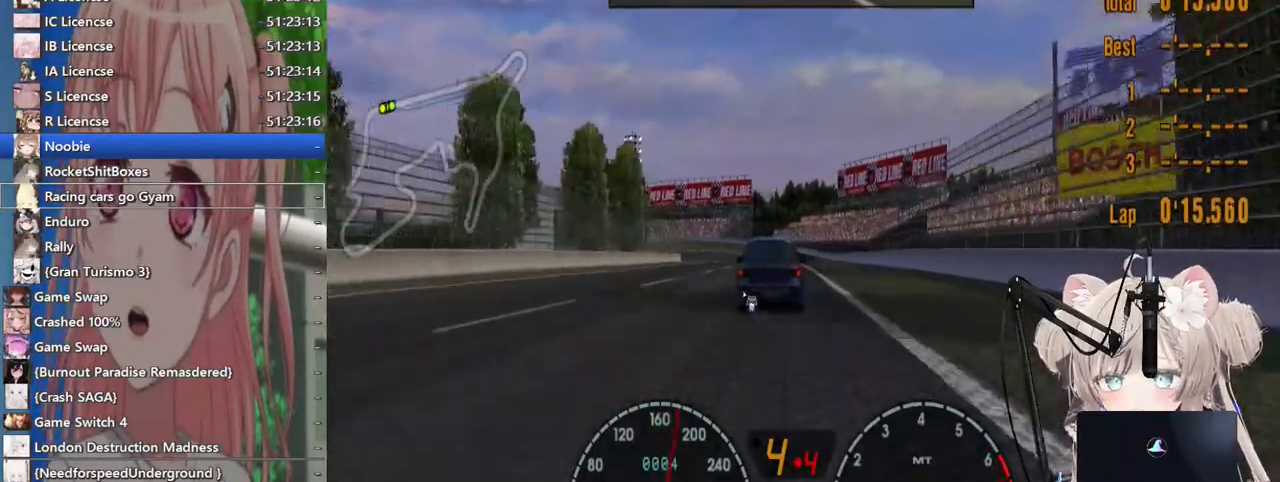
{"buttons": ["R2"], "left_stick": "center", "right_stick": "center", "events": [[300, "CROSS", "down"], [417, "CROSS", "up"]]}
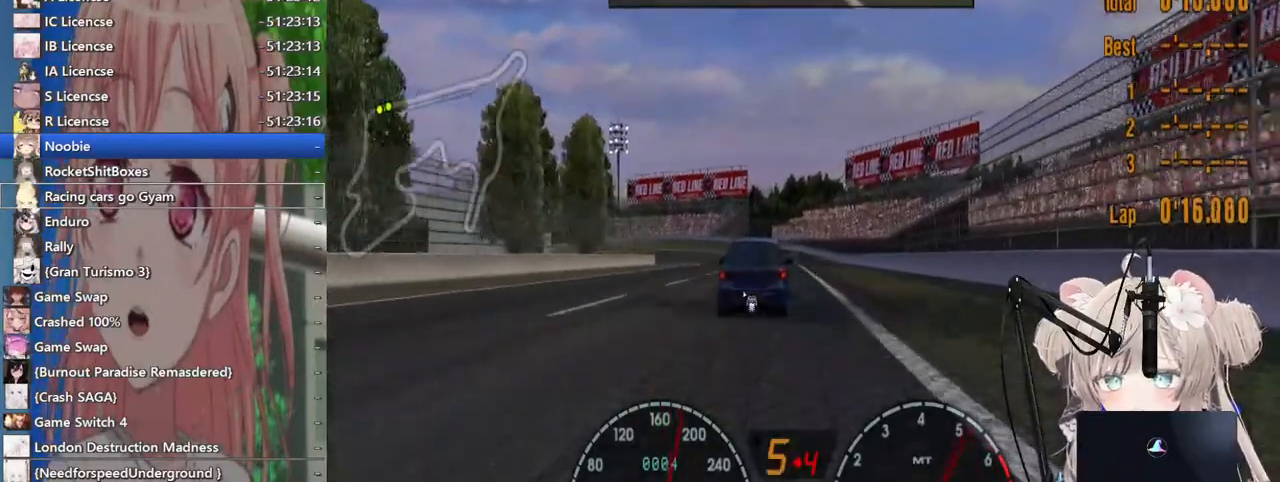
{"buttons": ["R2"], "left_stick": "center", "right_stick": "center", "events": []}
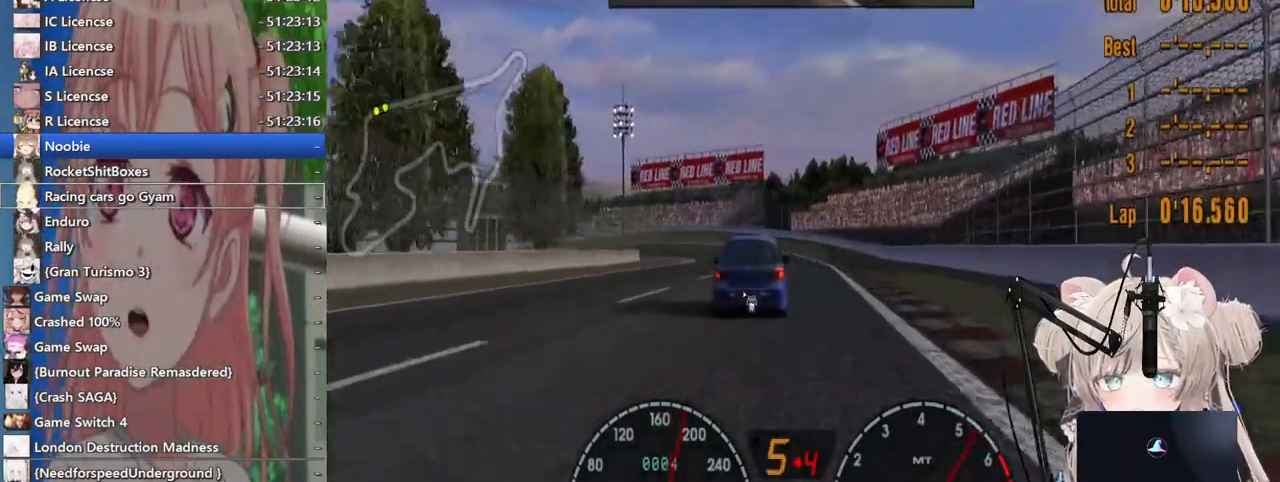
{"buttons": ["R2"], "left_stick": "left", "right_stick": "center", "events": [[83, "left_stick", "left"], [283, "left_stick", "center"], [483, "left_stick", "left"]]}
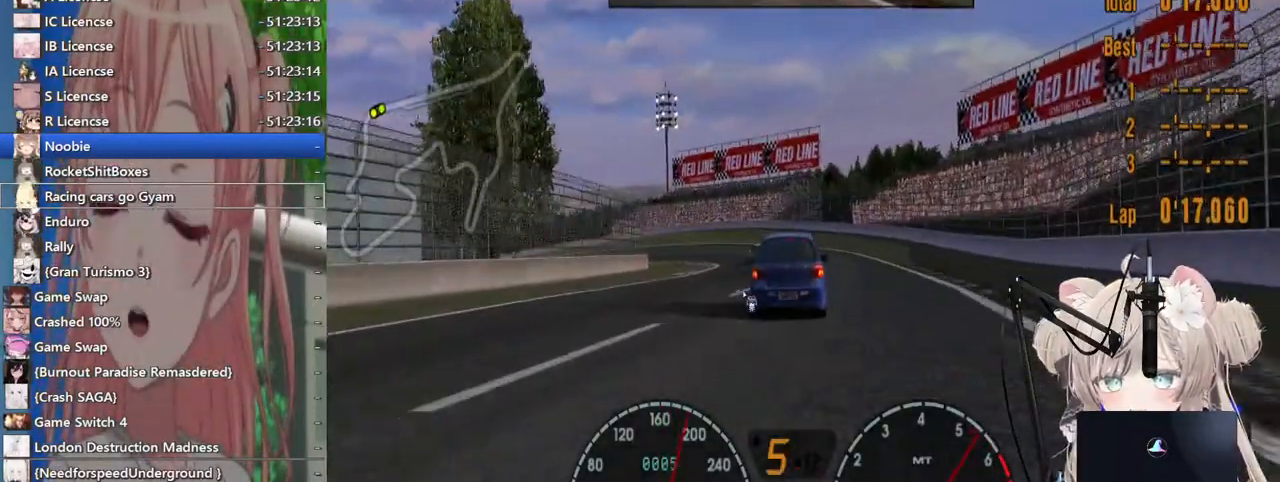
{"buttons": [], "left_stick": "left", "right_stick": "center", "events": [[467, "R2", "up"]]}
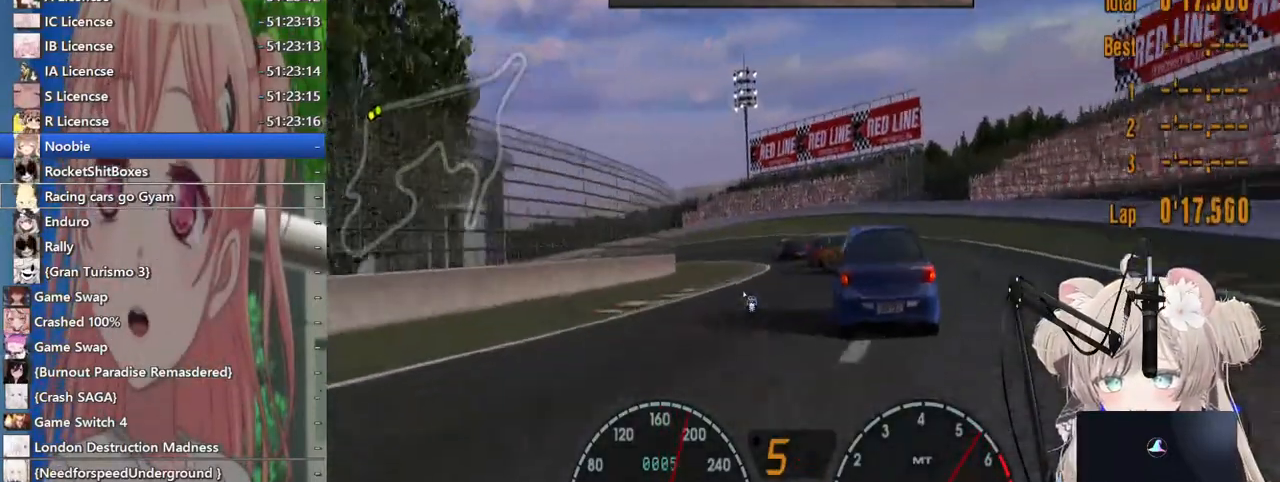
{"buttons": [], "left_stick": "left", "right_stick": "center", "events": [[367, "R2", "down"], [500, "R2", "up"]]}
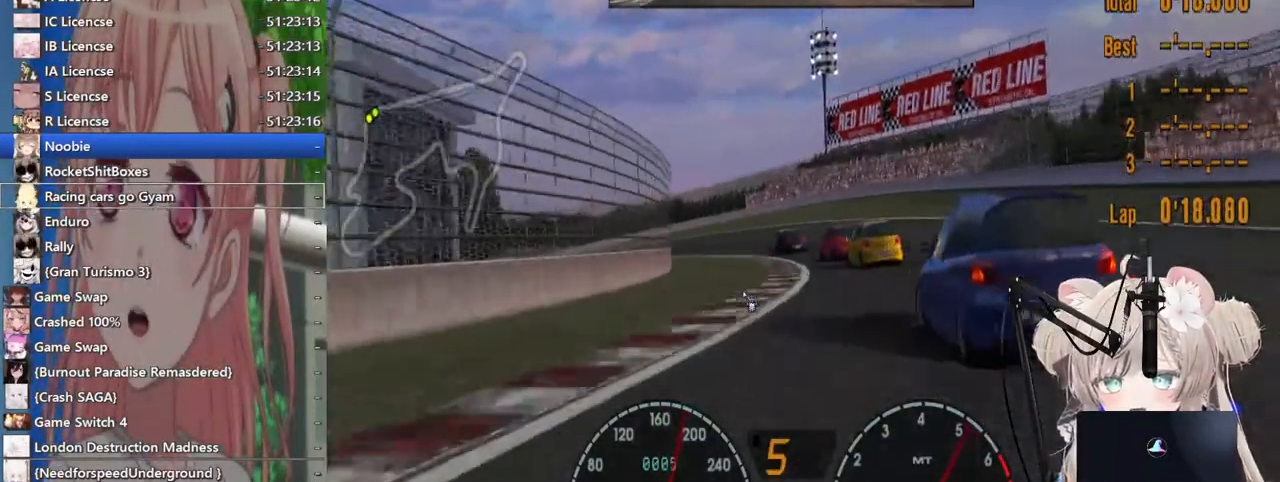
{"buttons": [], "left_stick": "left", "right_stick": "center", "events": []}
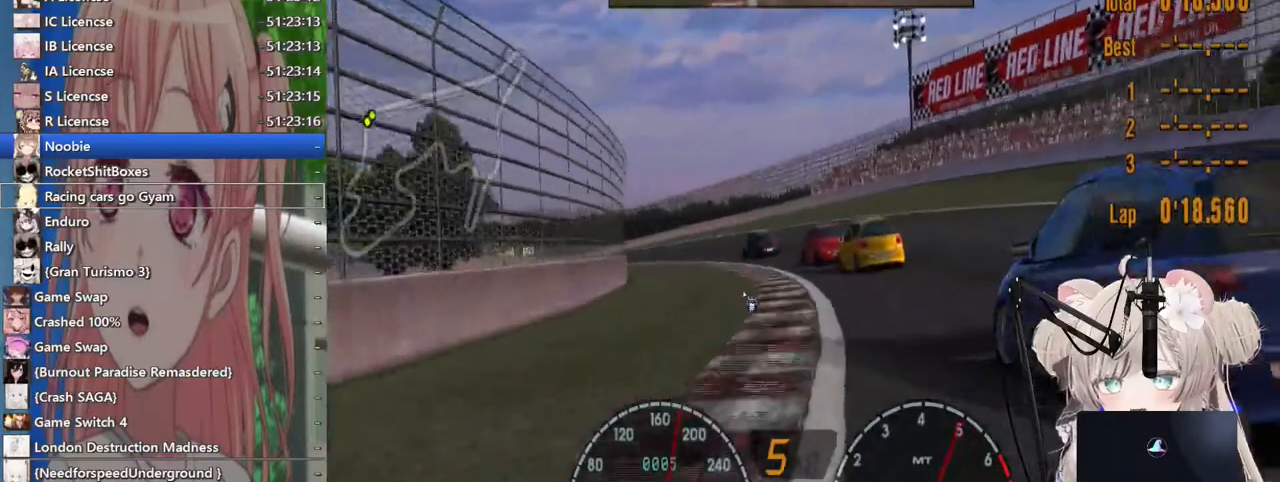
{"buttons": [], "left_stick": "left", "right_stick": "center", "events": [[100, "R2", "down"], [417, "R2", "up"]]}
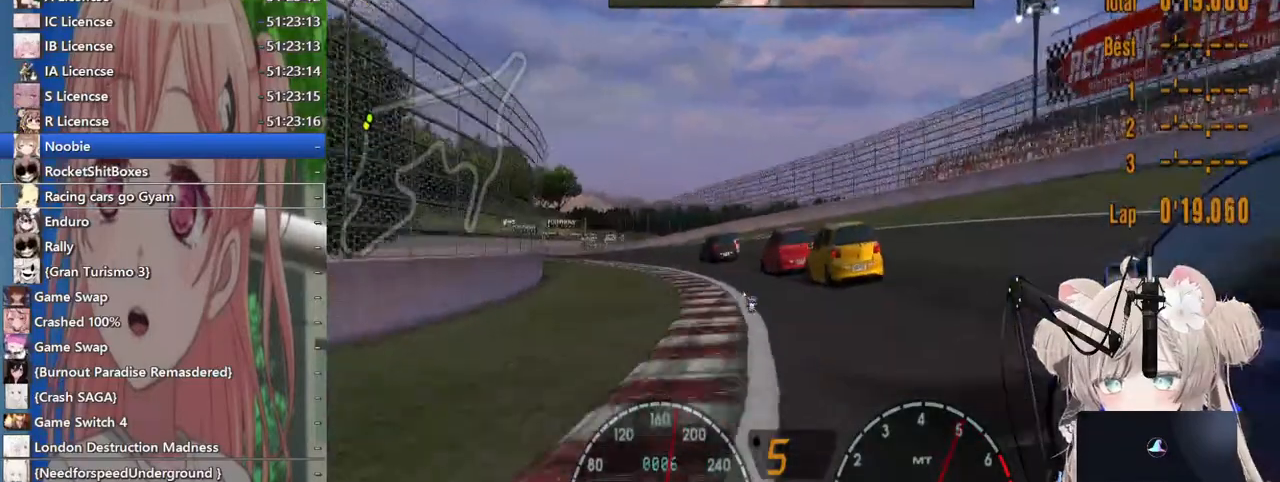
{"buttons": ["R2"], "left_stick": "left", "right_stick": "center", "events": [[383, "R2", "down"]]}
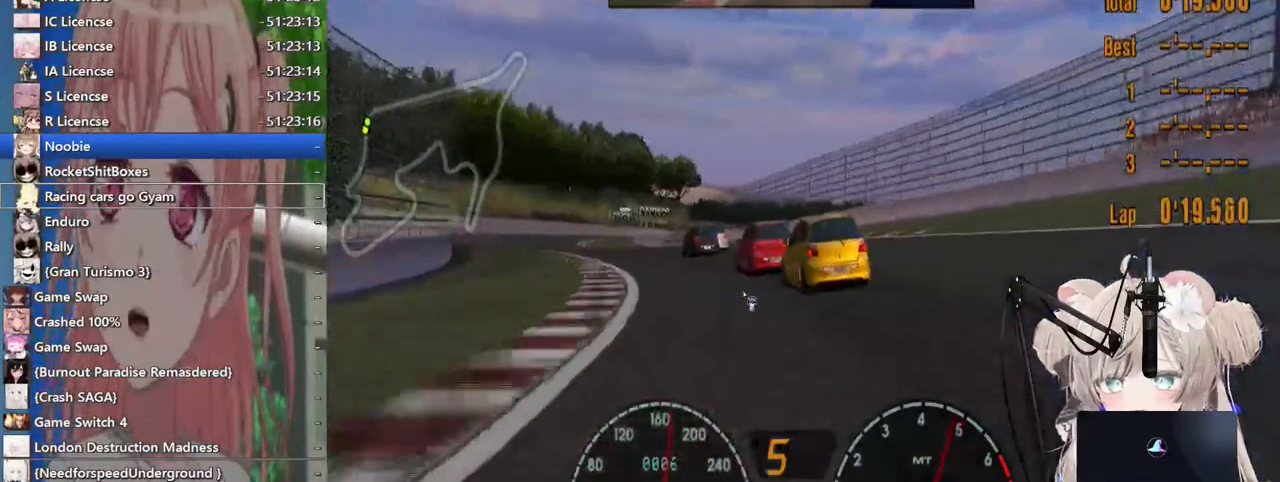
{"buttons": ["R2"], "left_stick": "left", "right_stick": "center", "events": [[67, "R2", "up"], [267, "R2", "down"]]}
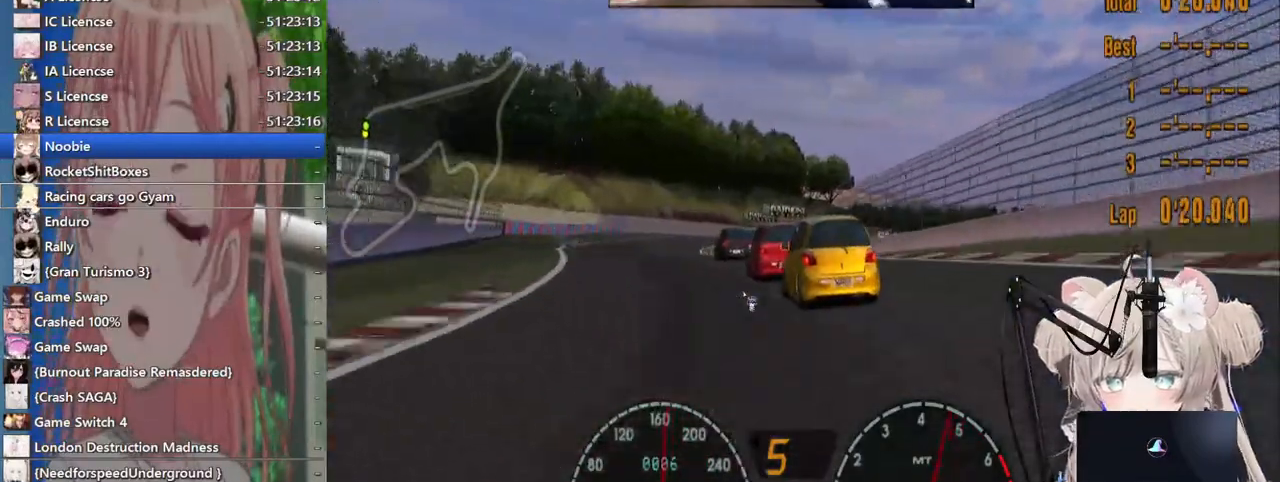
{"buttons": ["R2"], "left_stick": "left", "right_stick": "center", "events": []}
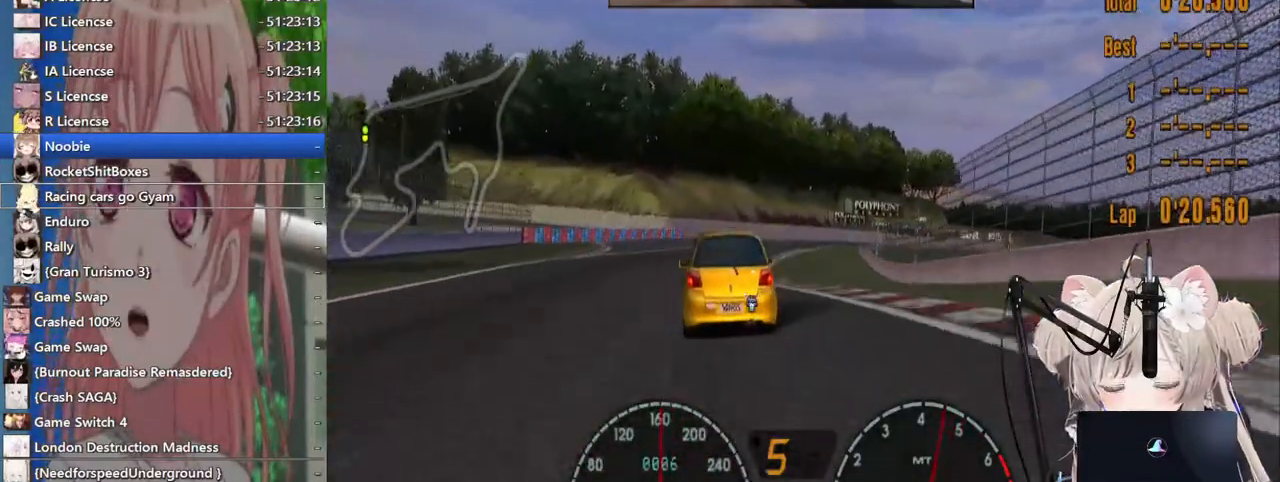
{"buttons": ["R2"], "left_stick": "left", "right_stick": "center", "events": []}
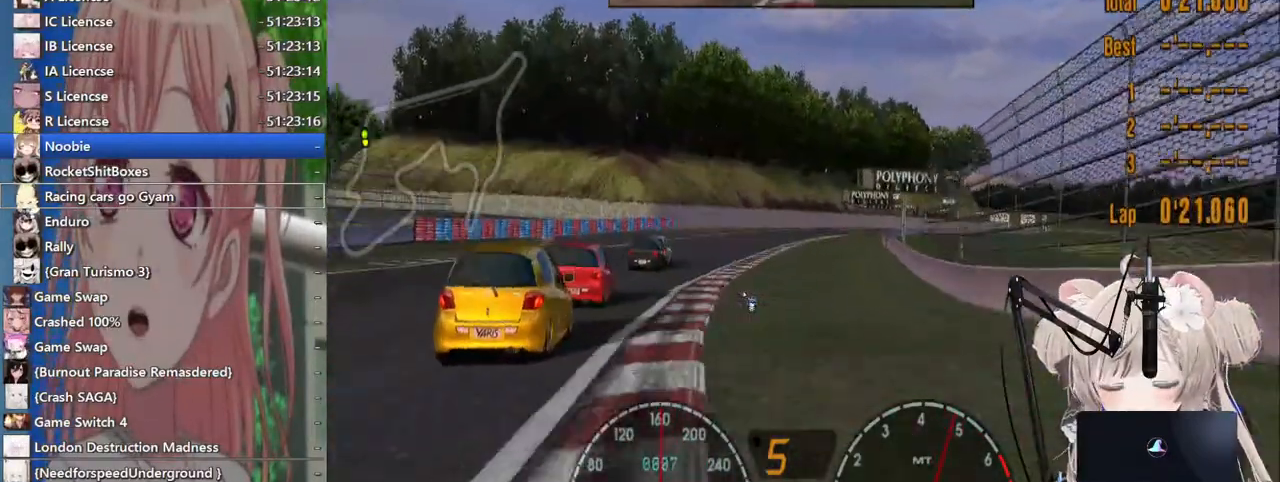
{"buttons": ["R2"], "left_stick": "up-left", "right_stick": "center", "events": [[83, "left_stick", "up-left"]]}
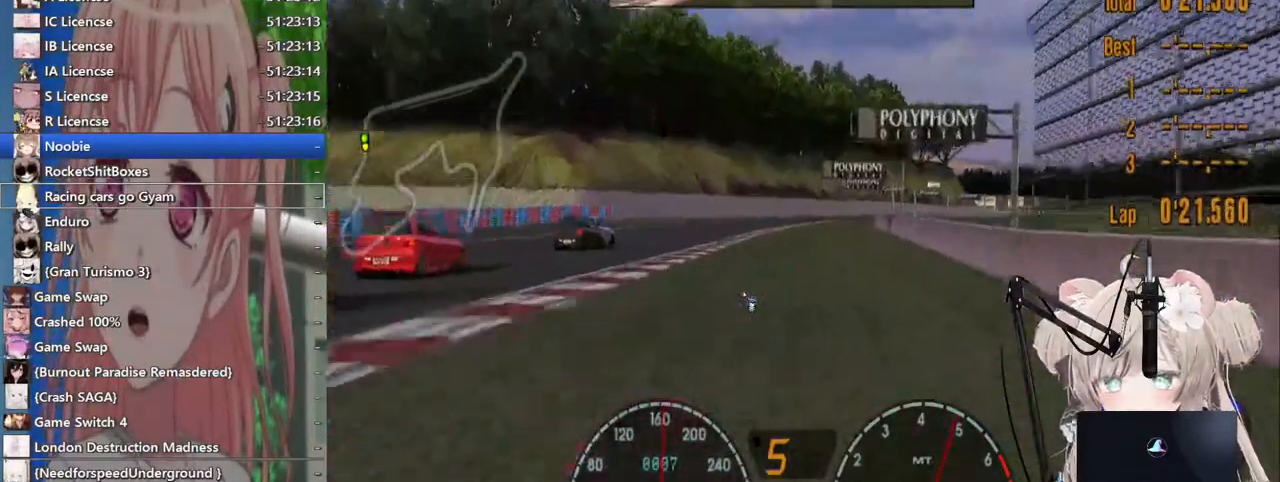
{"buttons": ["R2"], "left_stick": "center", "right_stick": "center"}